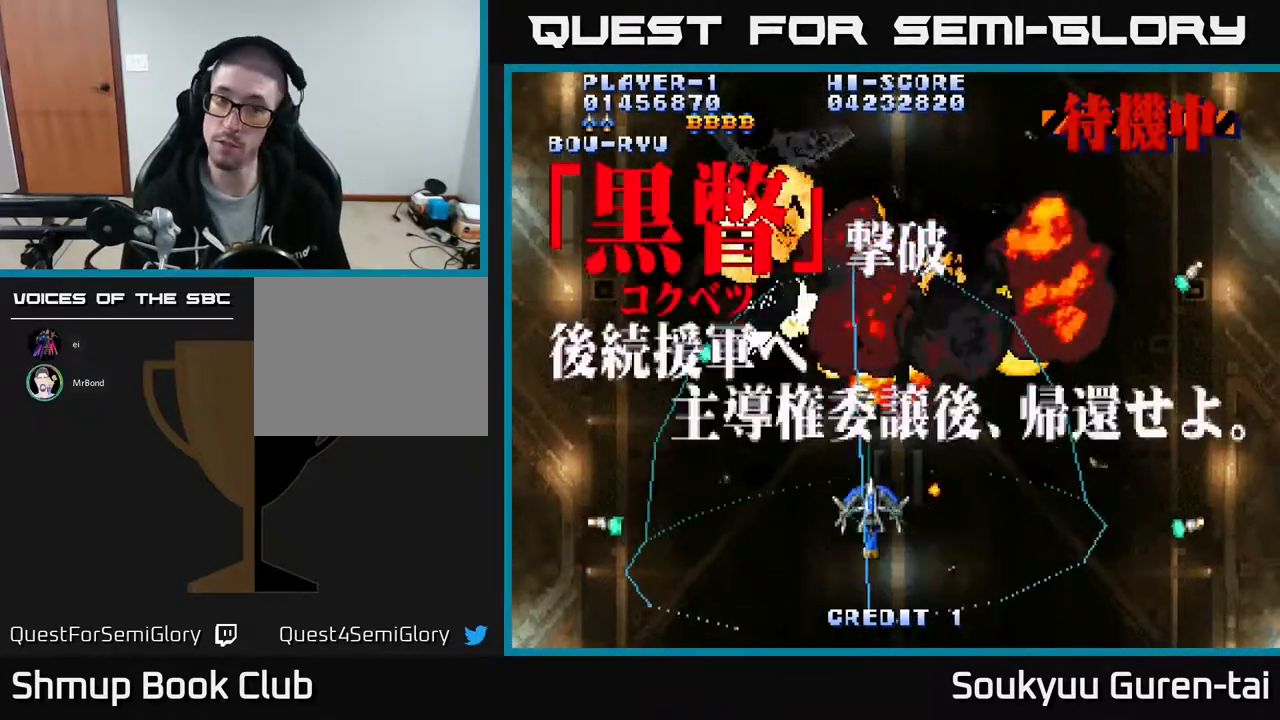
Gameplay with a controller (Xbox layout); each line is a JSON object with the inputs held at the frame after it. "events" lists button and stick changes between this image and that frame as [ms after this image, input, new state], when the widget could be followed in between. Not read: left_stick right_stick.
{"buttons": [], "events": [[83, "DPAD_LEFT", "up"], [83, "DPAD_UP", "down"], [183, "DPAD_UP", "up"], [417, "A", "up"]]}
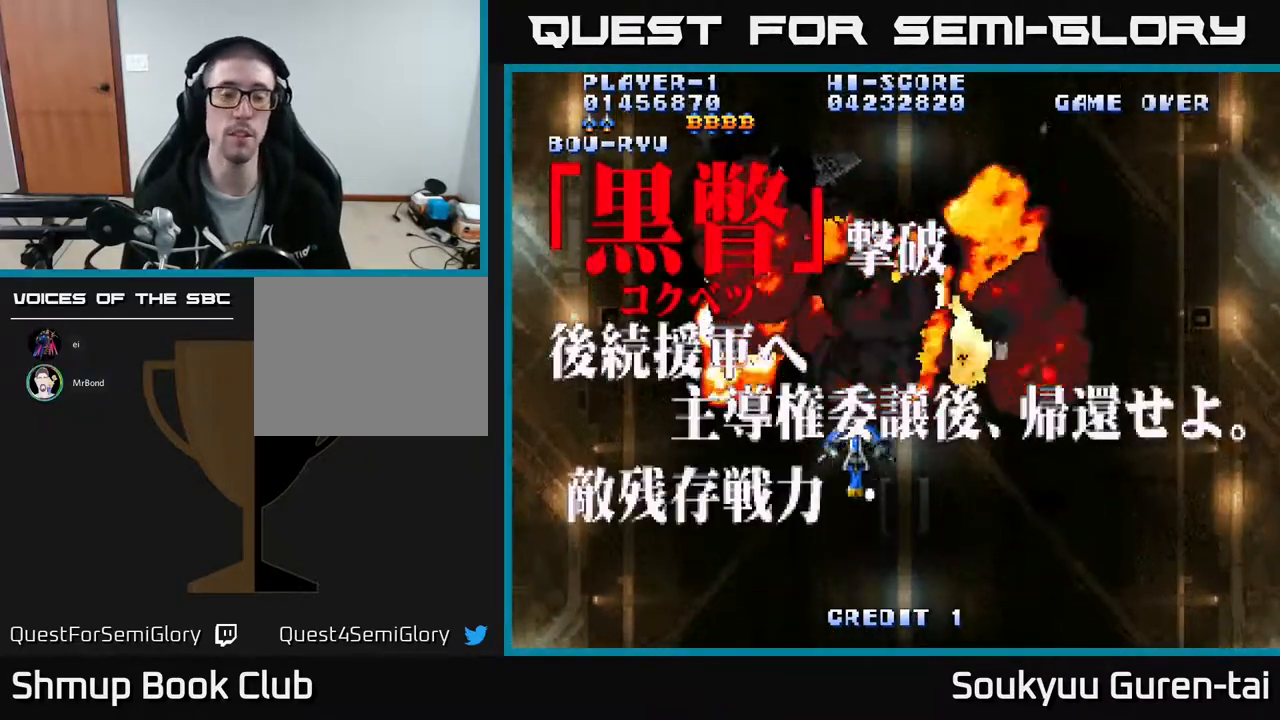
{"buttons": [], "events": [[167, "DPAD_UP", "down"], [400, "DPAD_UP", "up"]]}
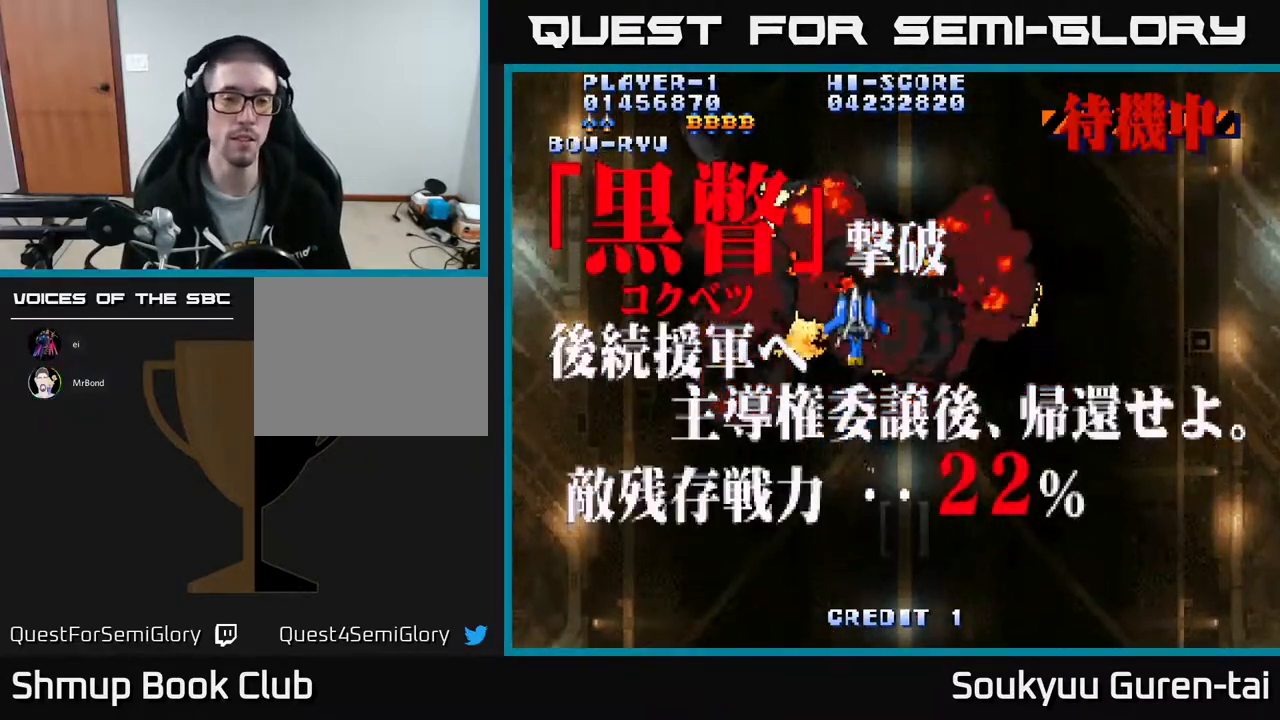
{"buttons": [], "events": []}
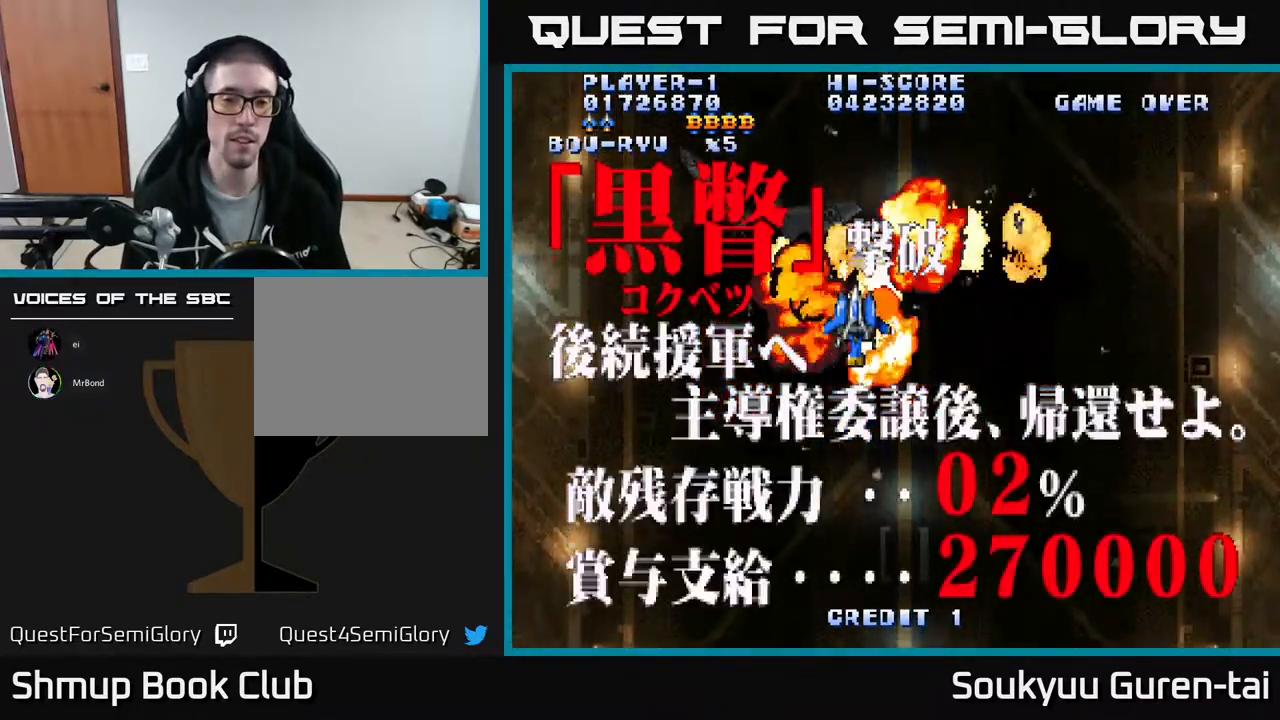
{"buttons": [], "events": []}
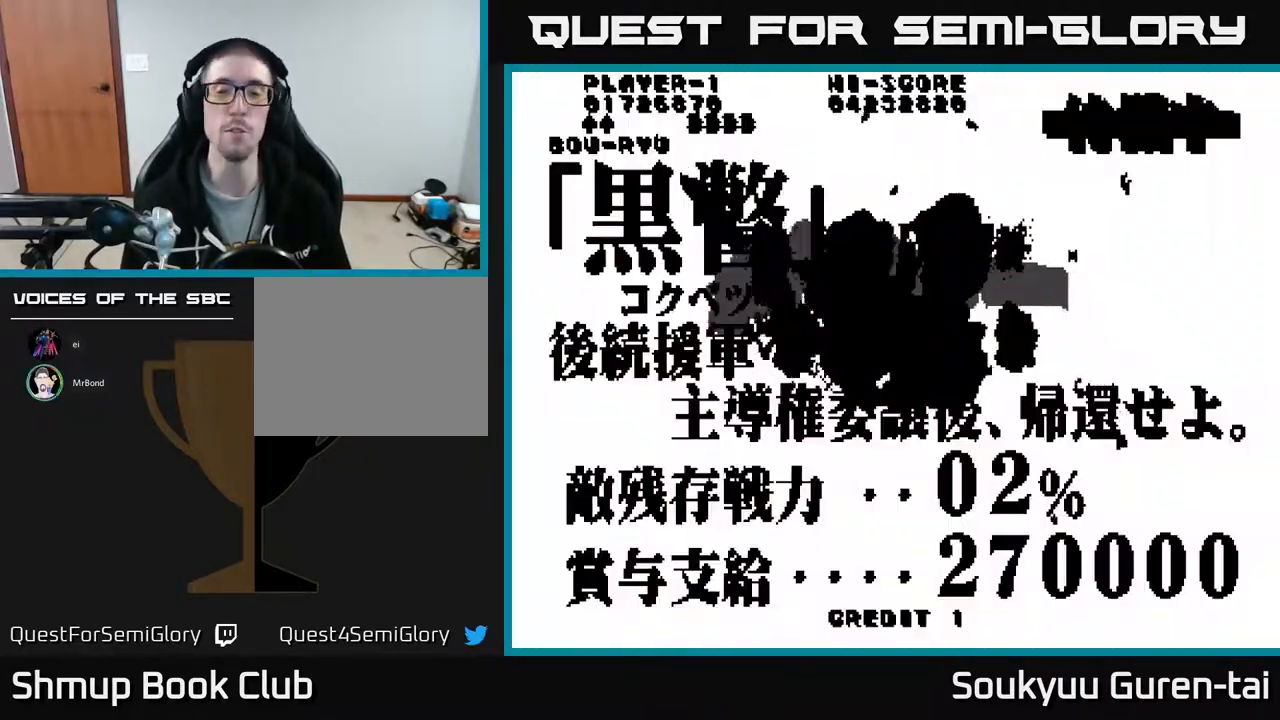
{"buttons": [], "events": []}
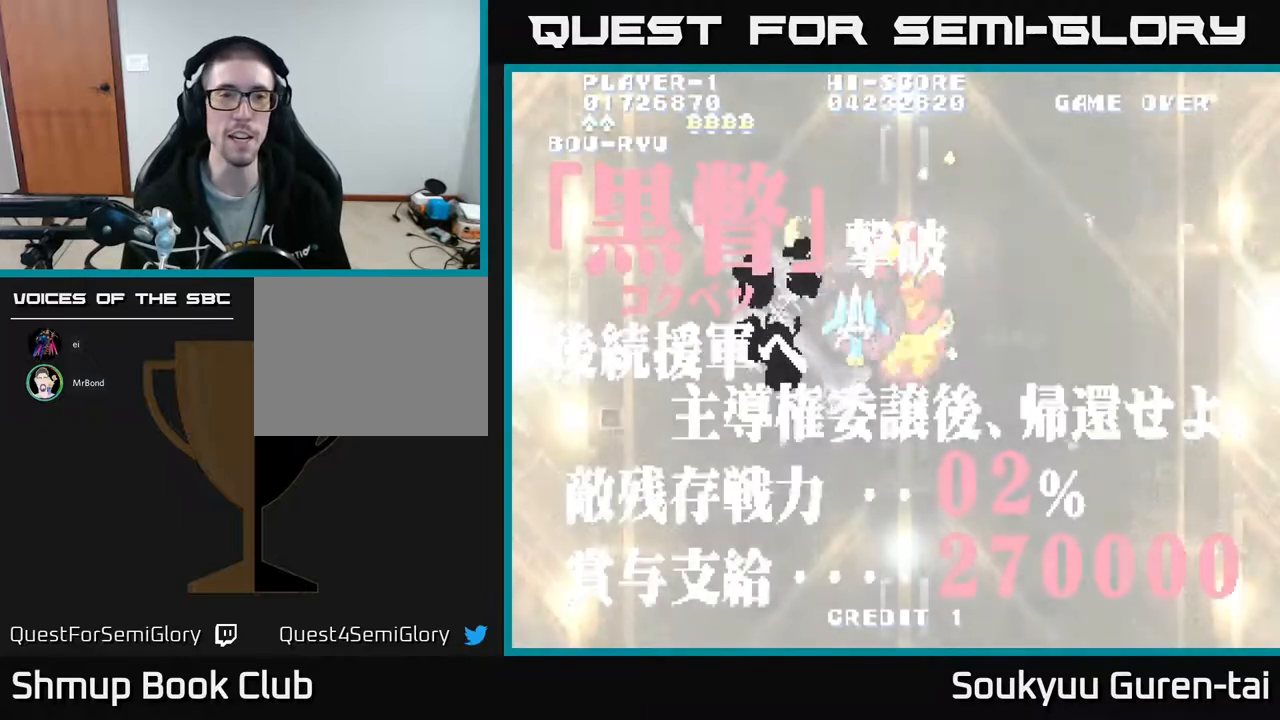
{"buttons": [], "events": []}
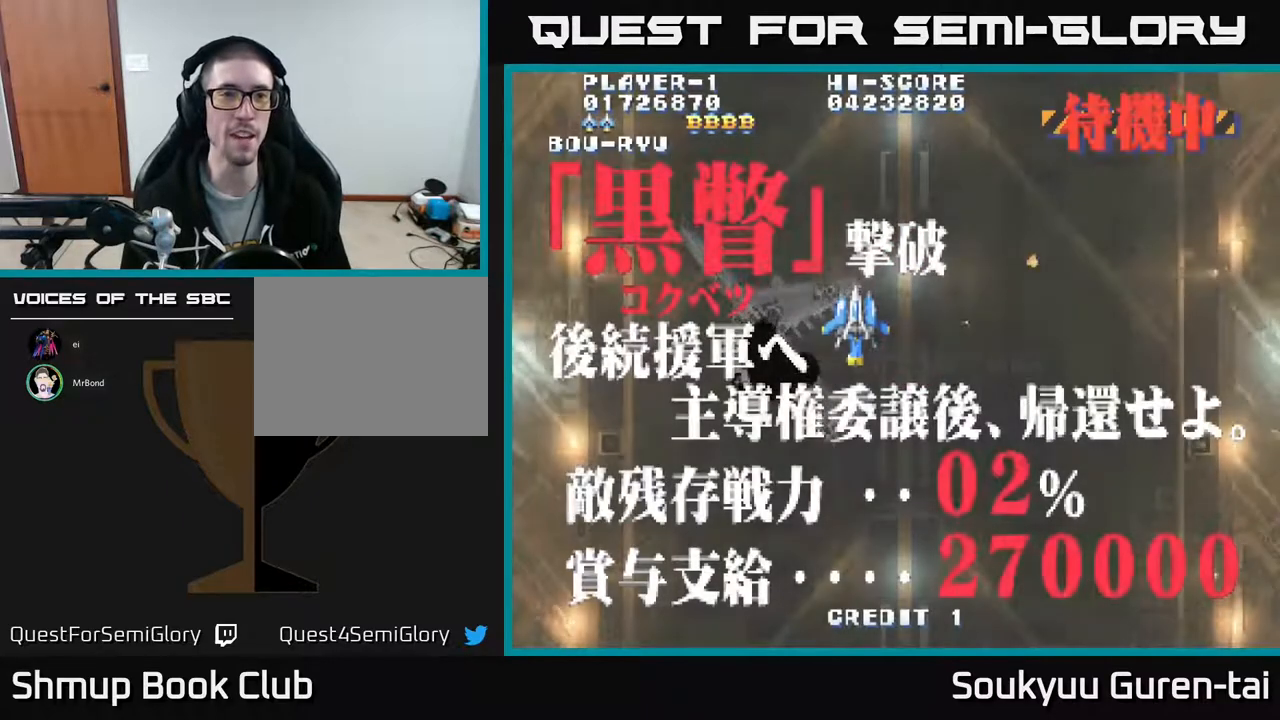
{"buttons": [], "events": []}
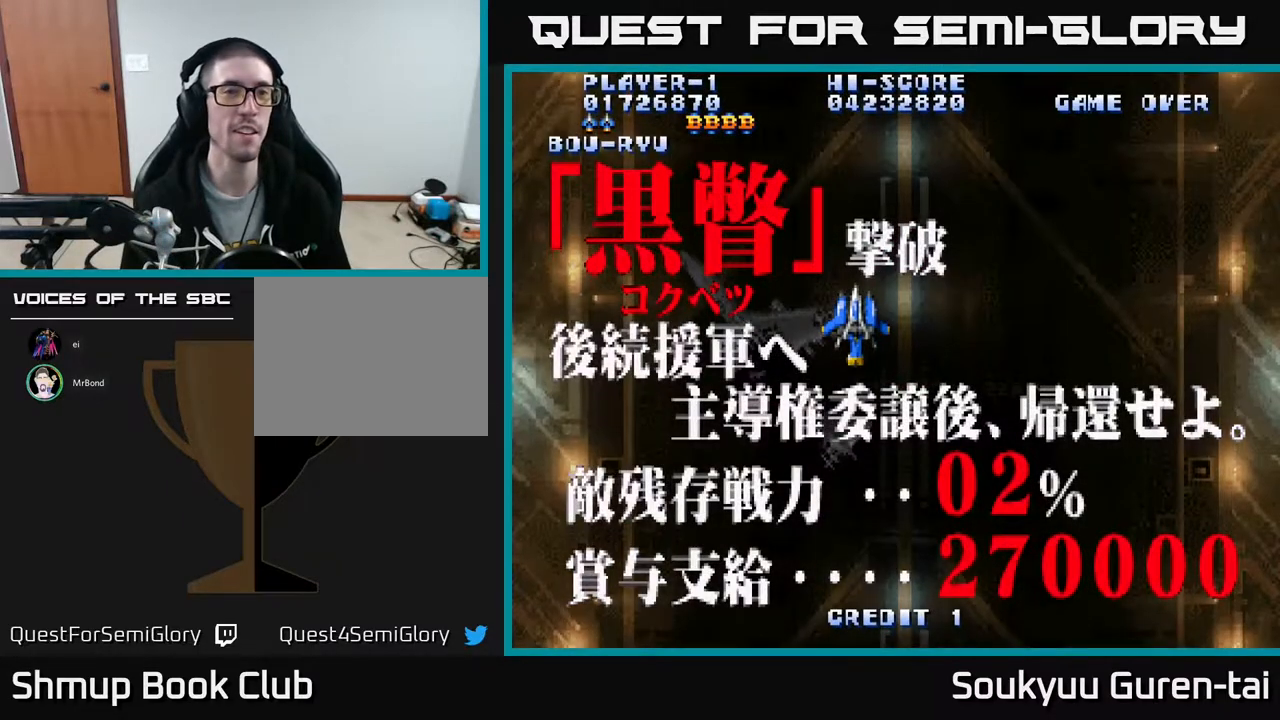
{"buttons": ["A", "DPAD_DOWN"], "events": [[83, "A", "down"], [183, "A", "up"], [450, "A", "down"], [467, "DPAD_DOWN", "down"]]}
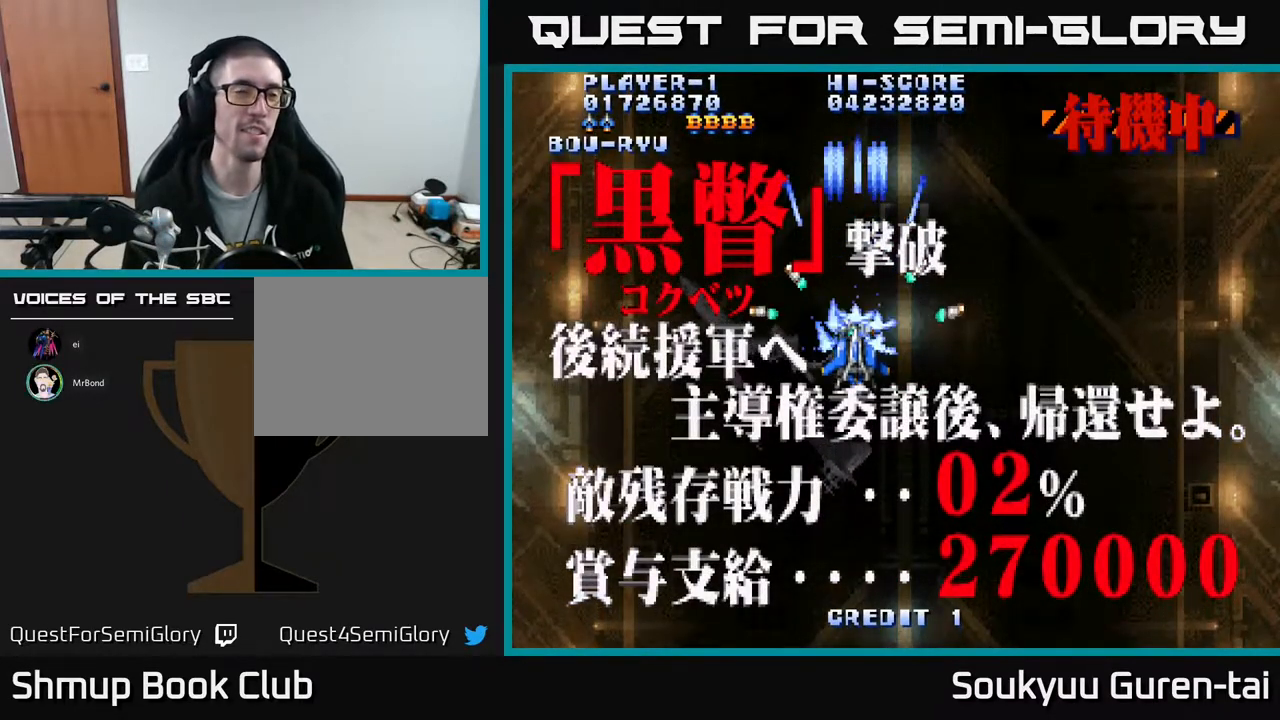
{"buttons": [], "events": [[33, "A", "up"], [100, "A", "down"], [167, "A", "up"], [233, "A", "down"], [233, "DPAD_DOWN", "up"], [333, "A", "up"], [400, "A", "down"], [450, "A", "up"]]}
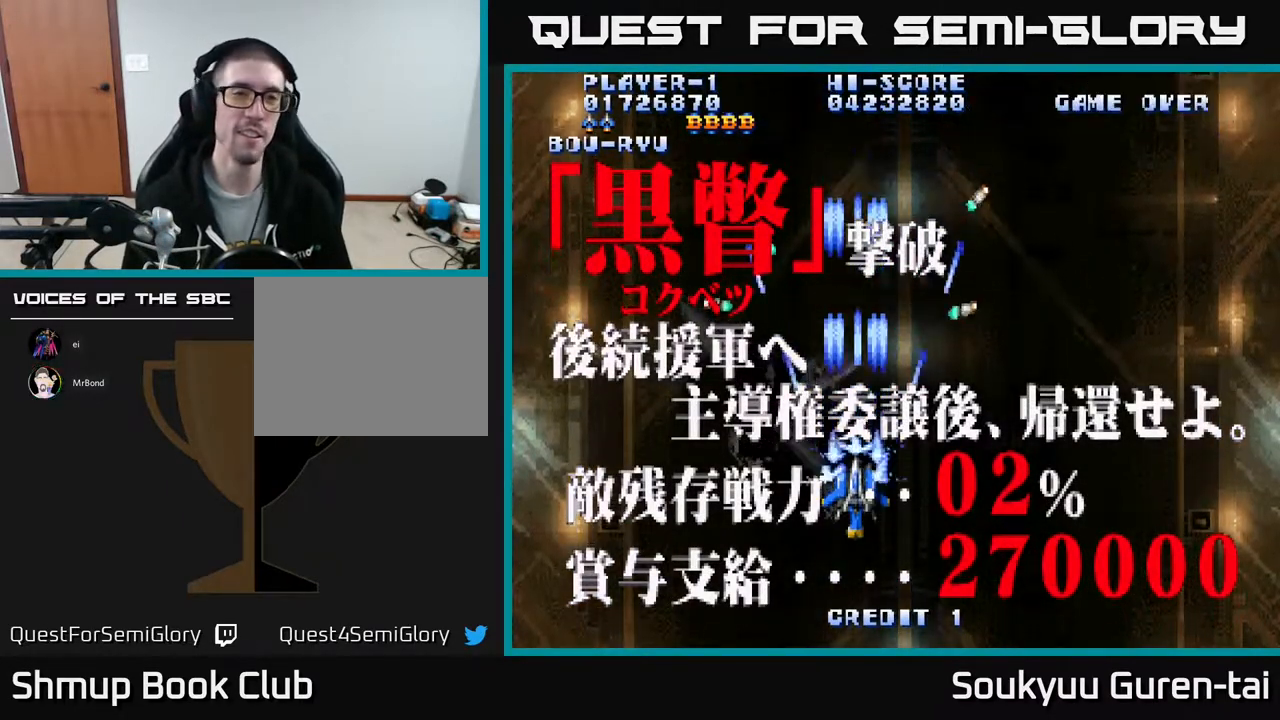
{"buttons": ["A"], "events": [[33, "A", "down"], [100, "A", "up"], [217, "A", "down"], [267, "A", "up"], [417, "A", "down"]]}
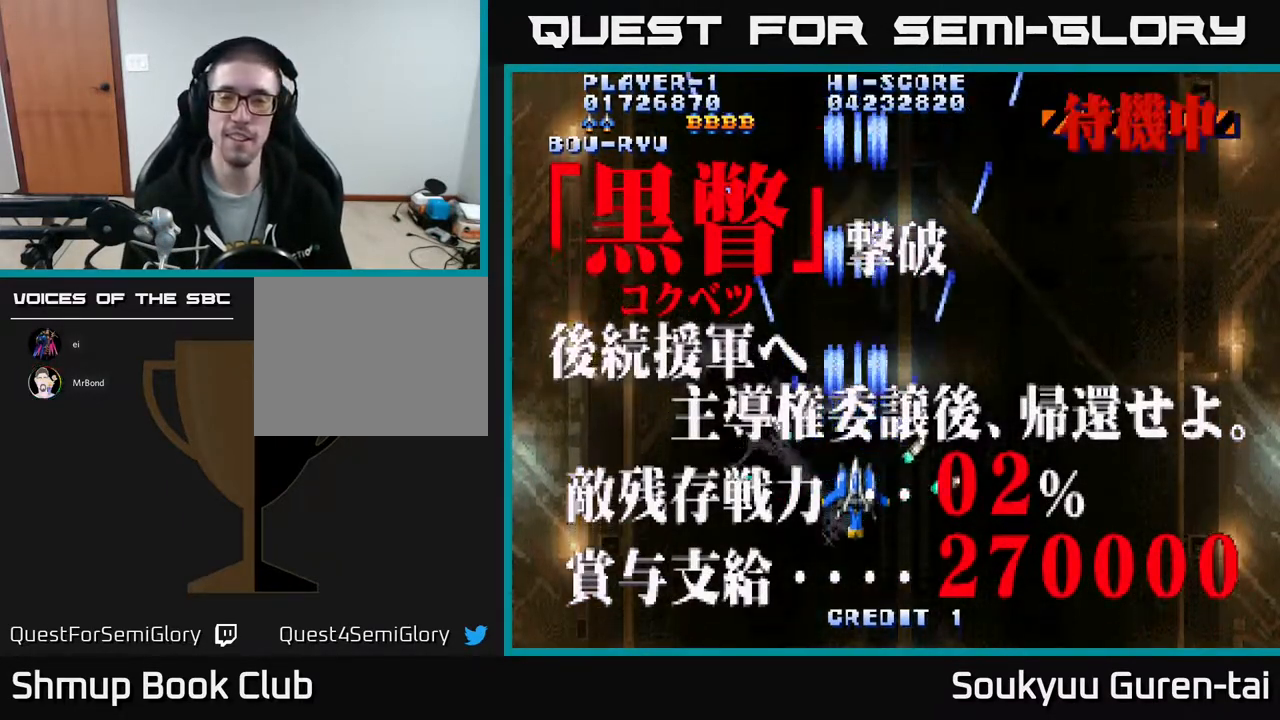
{"buttons": ["DPAD_RIGHT"], "events": [[67, "A", "up"], [467, "DPAD_RIGHT", "down"]]}
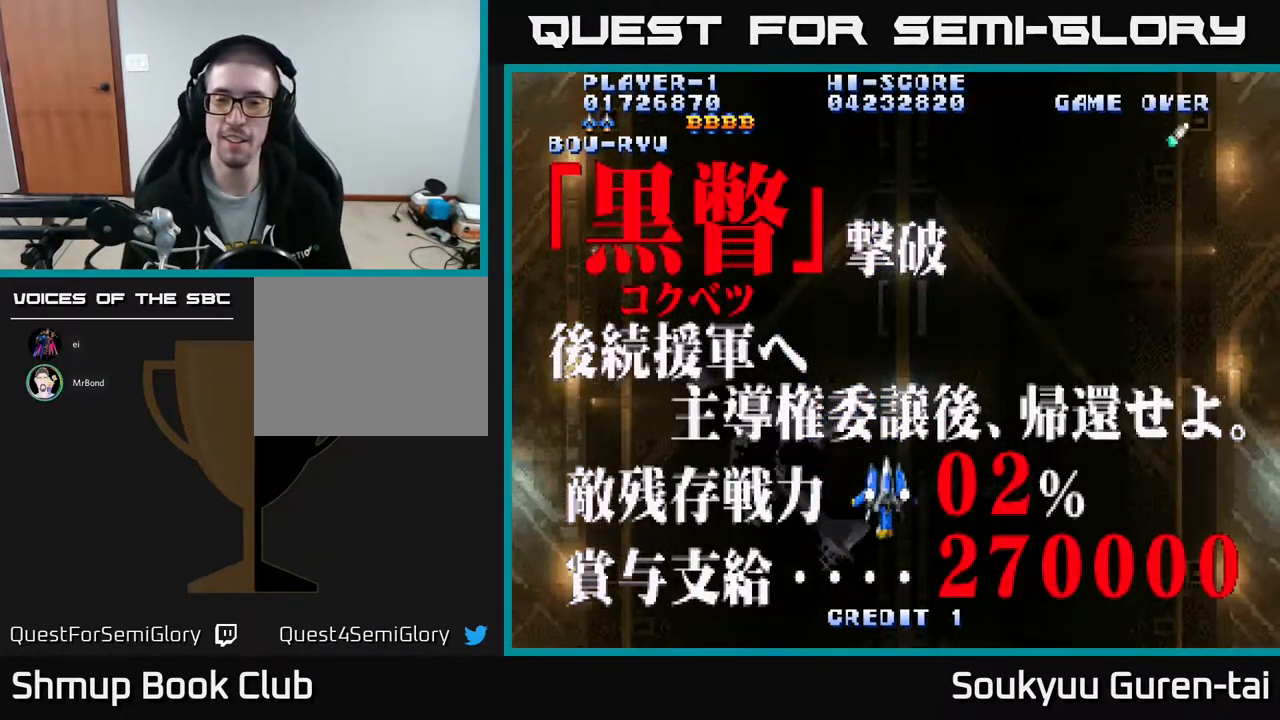
{"buttons": [], "events": [[83, "DPAD_DOWN", "down"], [117, "DPAD_RIGHT", "up"], [233, "DPAD_DOWN", "up"]]}
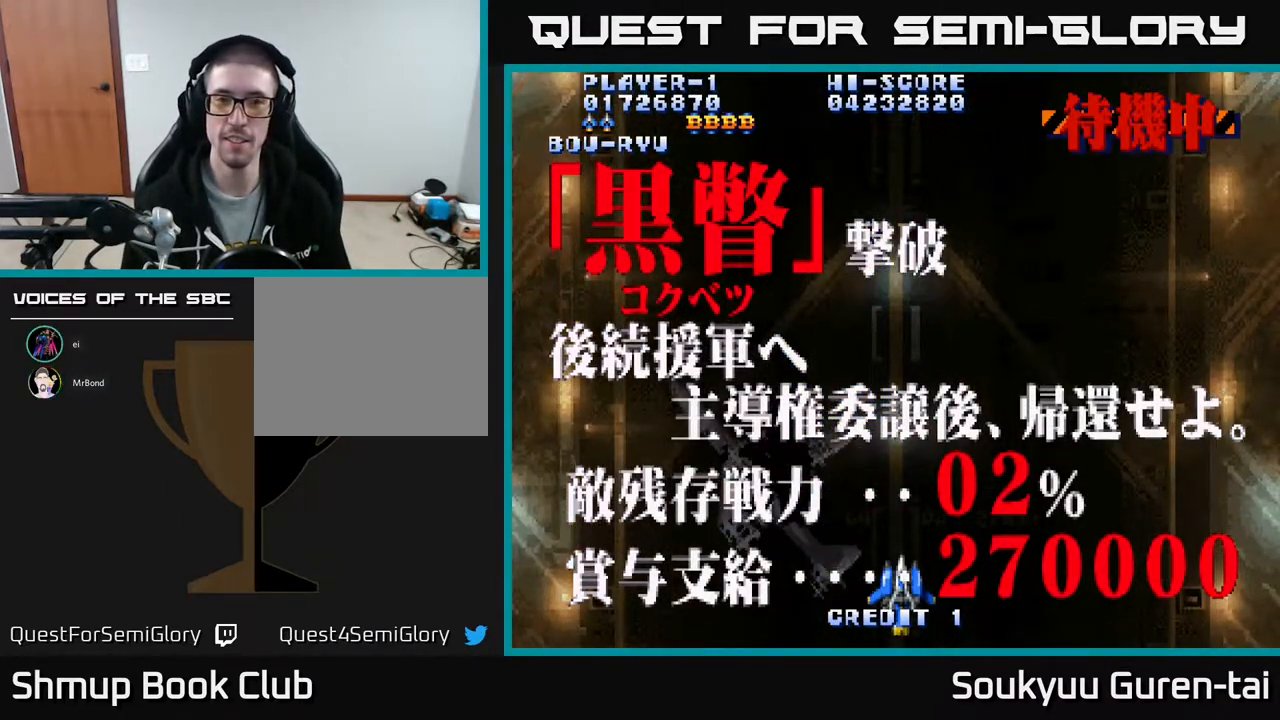
{"buttons": [], "events": [[250, "DPAD_UP", "down"], [483, "DPAD_UP", "up"]]}
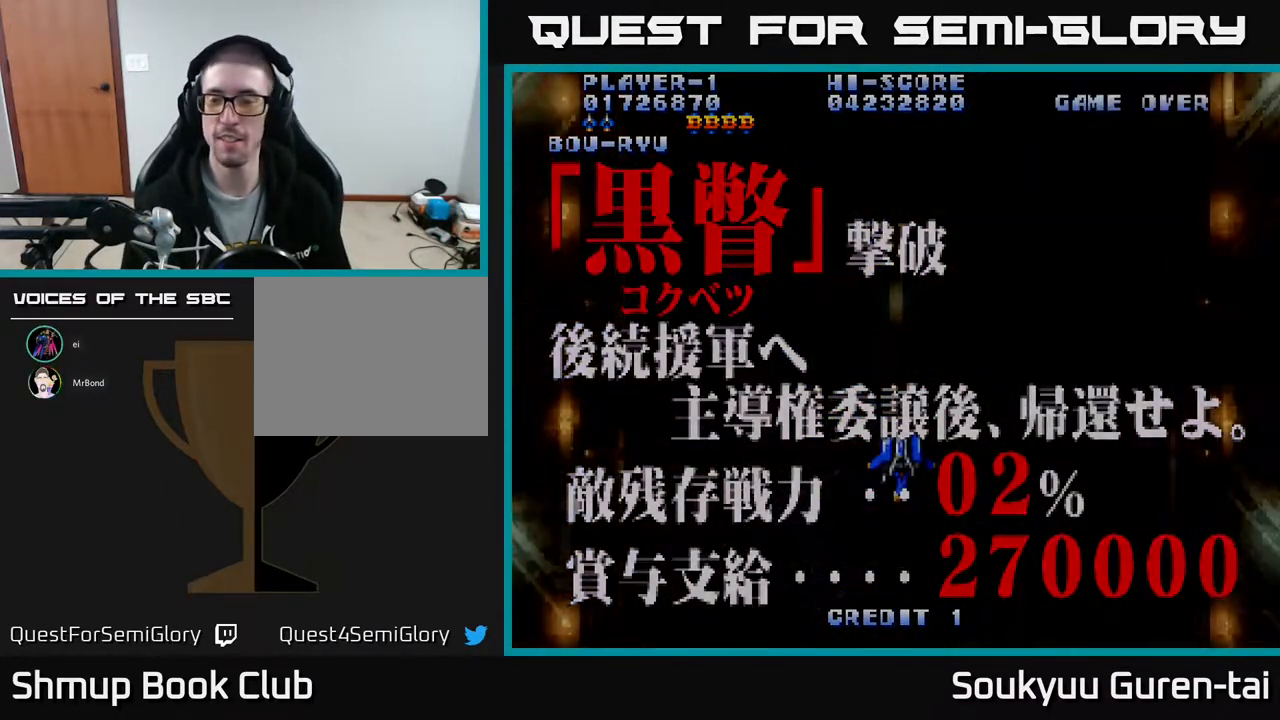
{"buttons": [], "events": []}
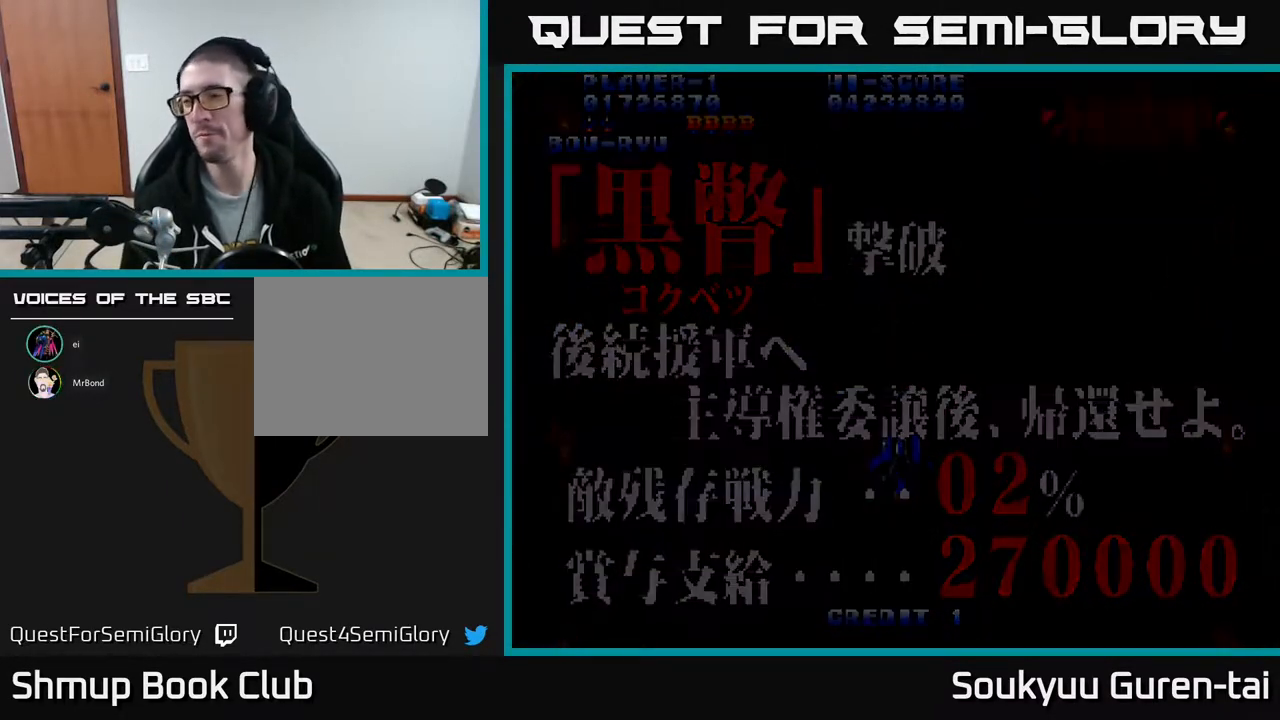
{"buttons": [], "events": []}
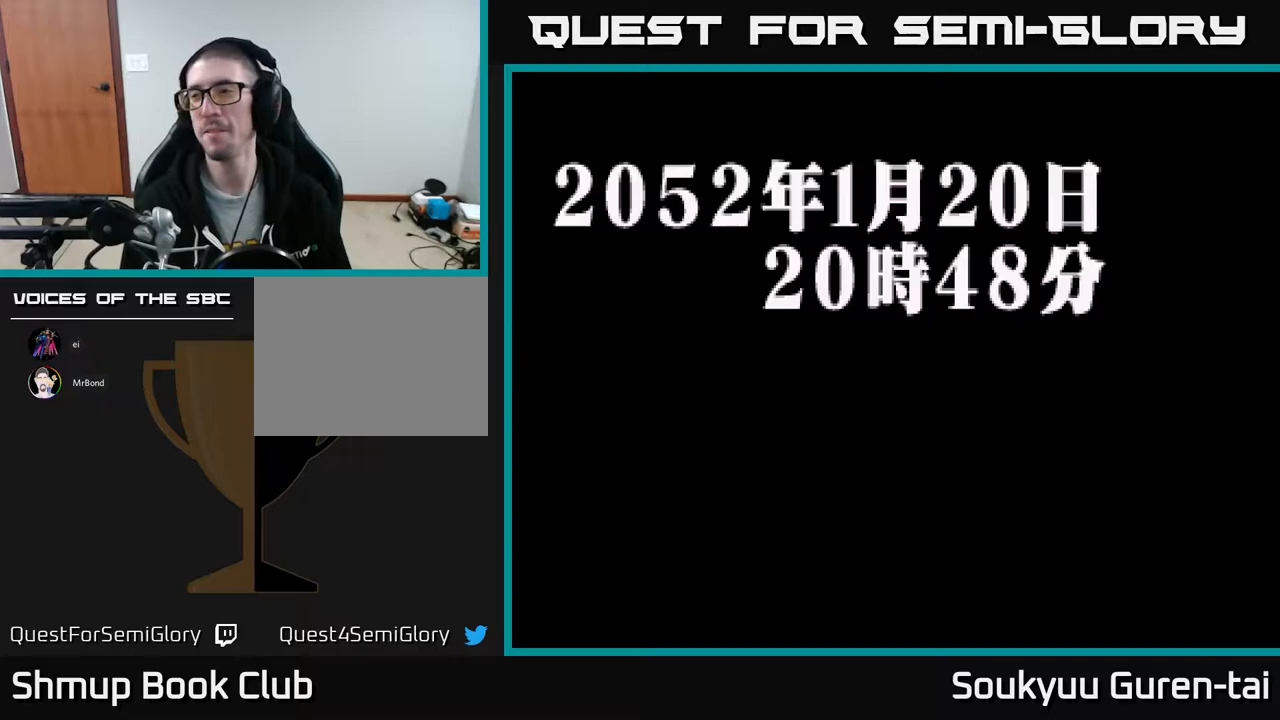
{"buttons": [], "events": []}
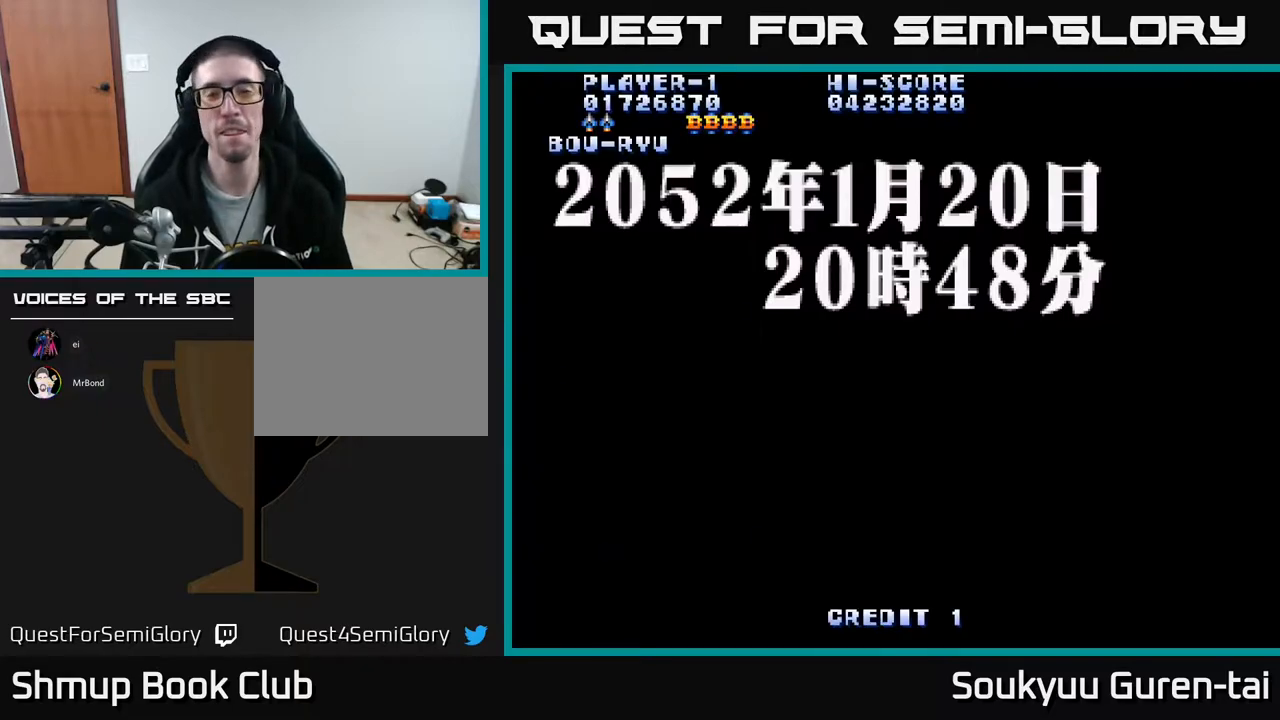
{"buttons": ["A"], "events": [[500, "A", "down"]]}
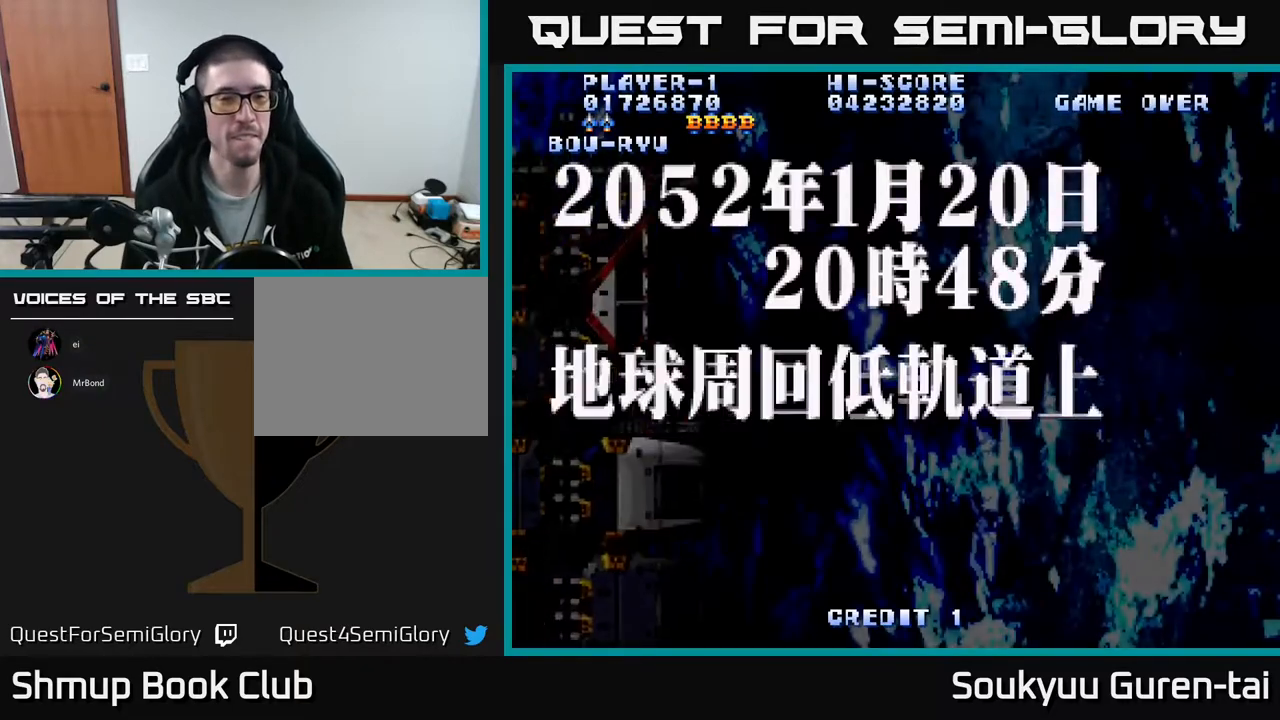
{"buttons": [], "events": [[350, "A", "up"], [383, "A", "down"], [500, "A", "up"]]}
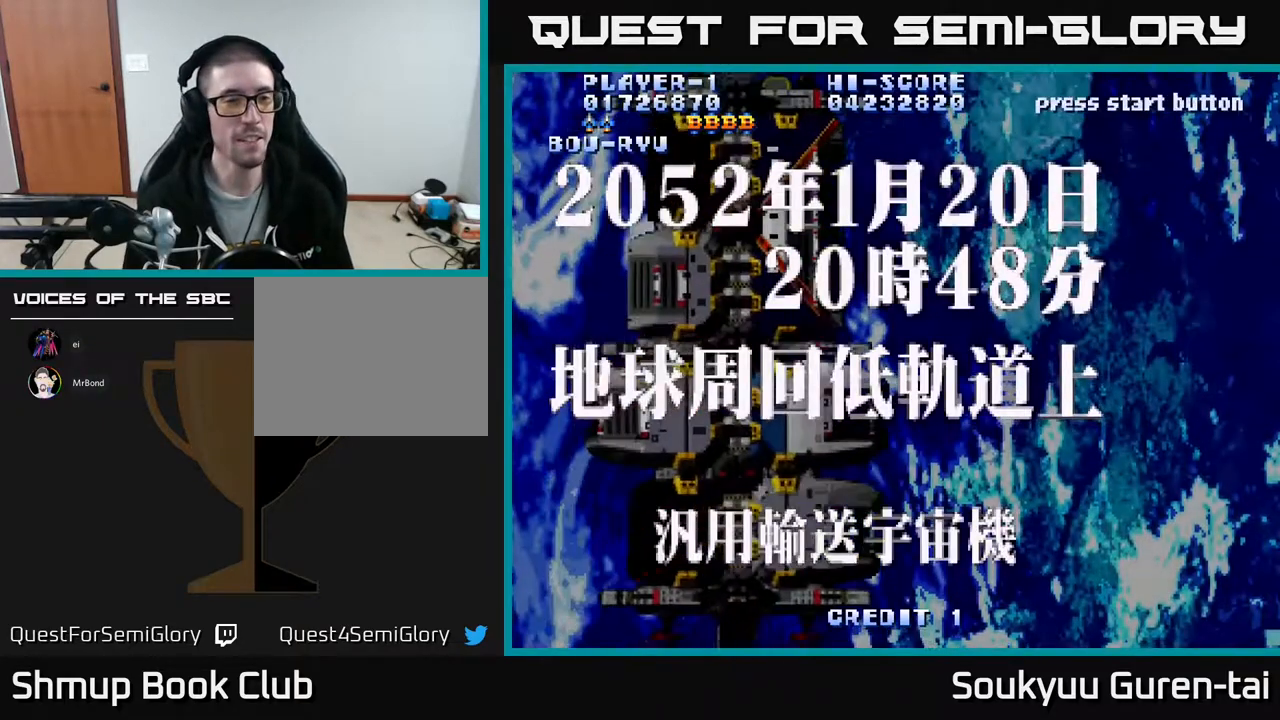
{"buttons": ["A"], "events": [[167, "A", "down"], [200, "A", "up"], [300, "A", "down"], [350, "A", "up"], [467, "A", "down"]]}
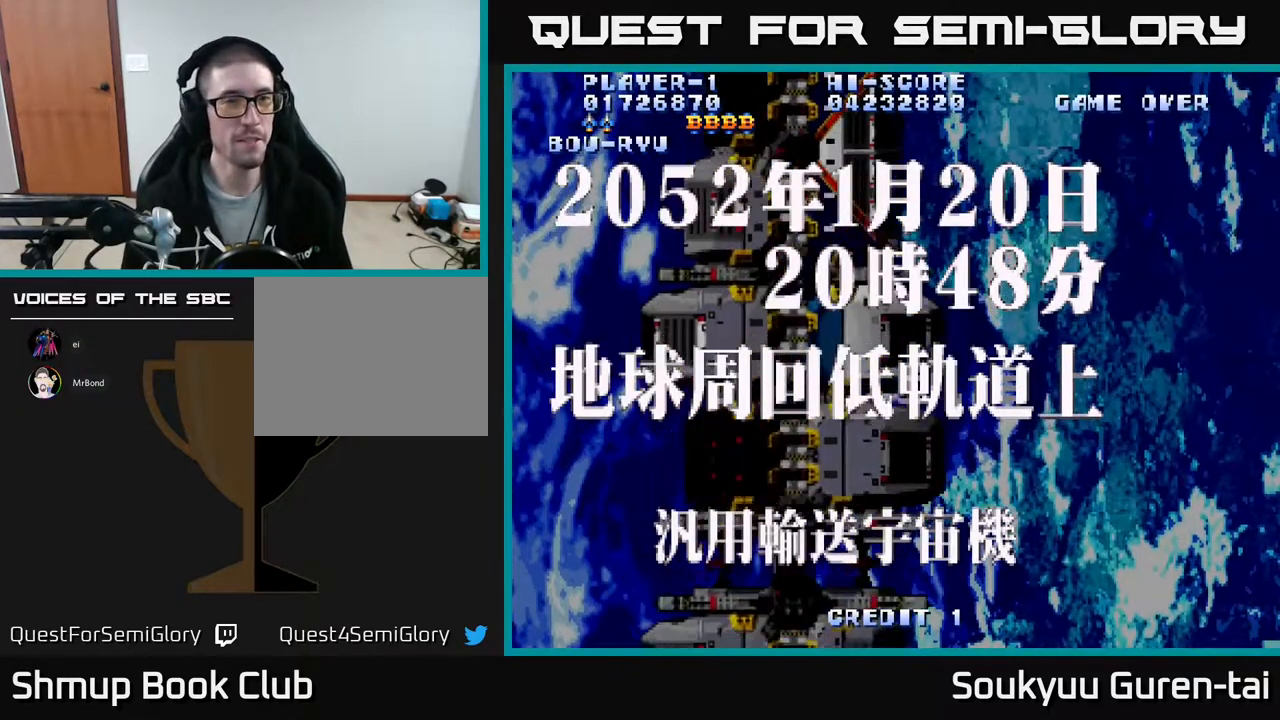
{"buttons": ["A"], "events": []}
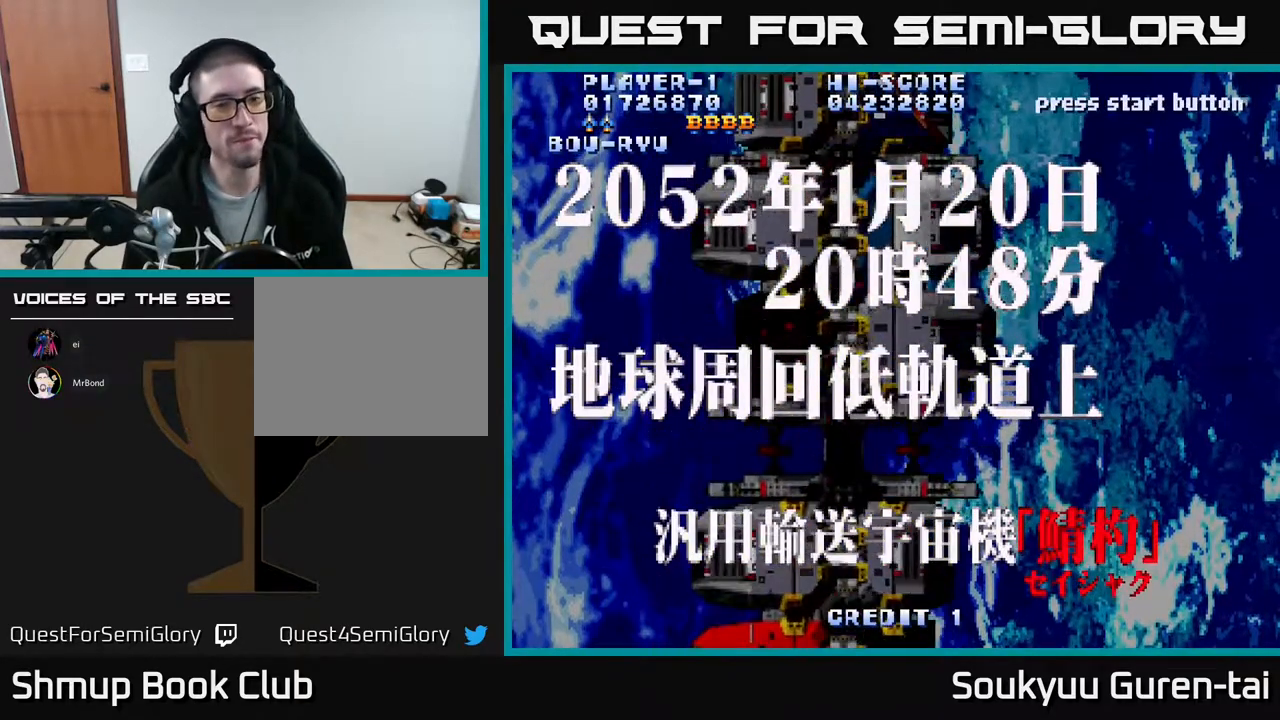
{"buttons": ["A"], "events": []}
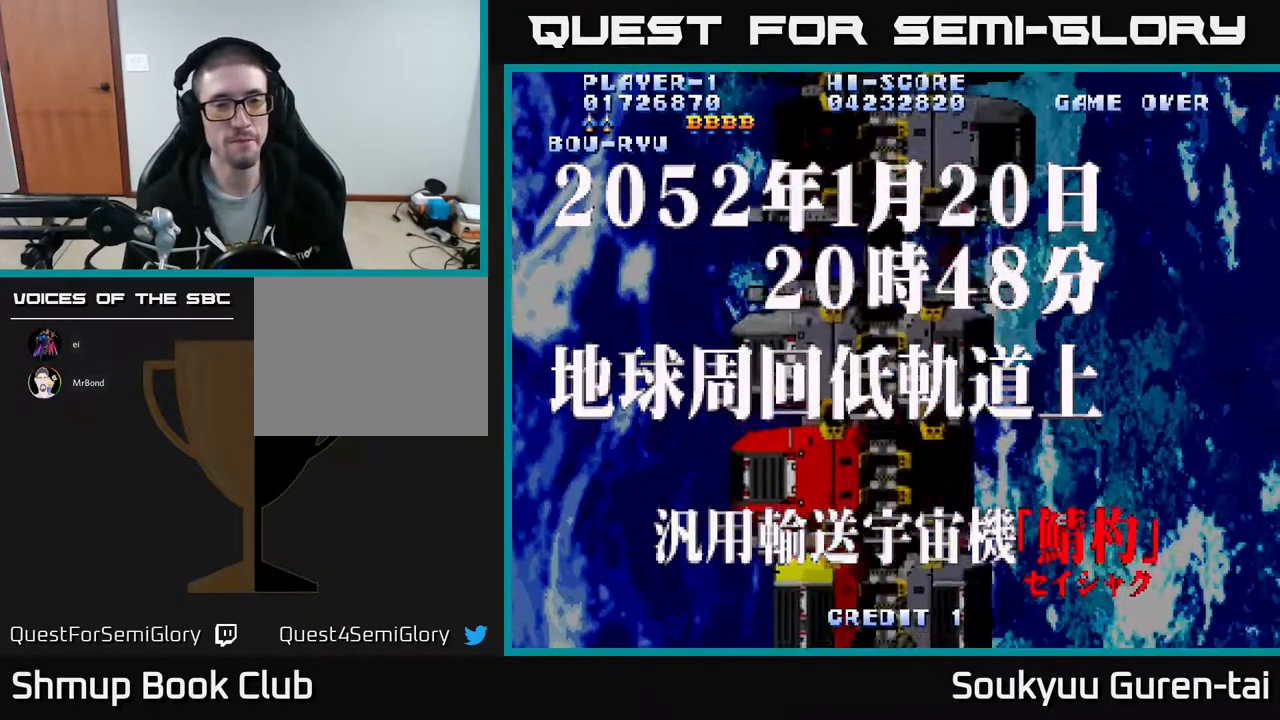
{"buttons": ["A"], "events": [[33, "A", "up"], [317, "A", "down"]]}
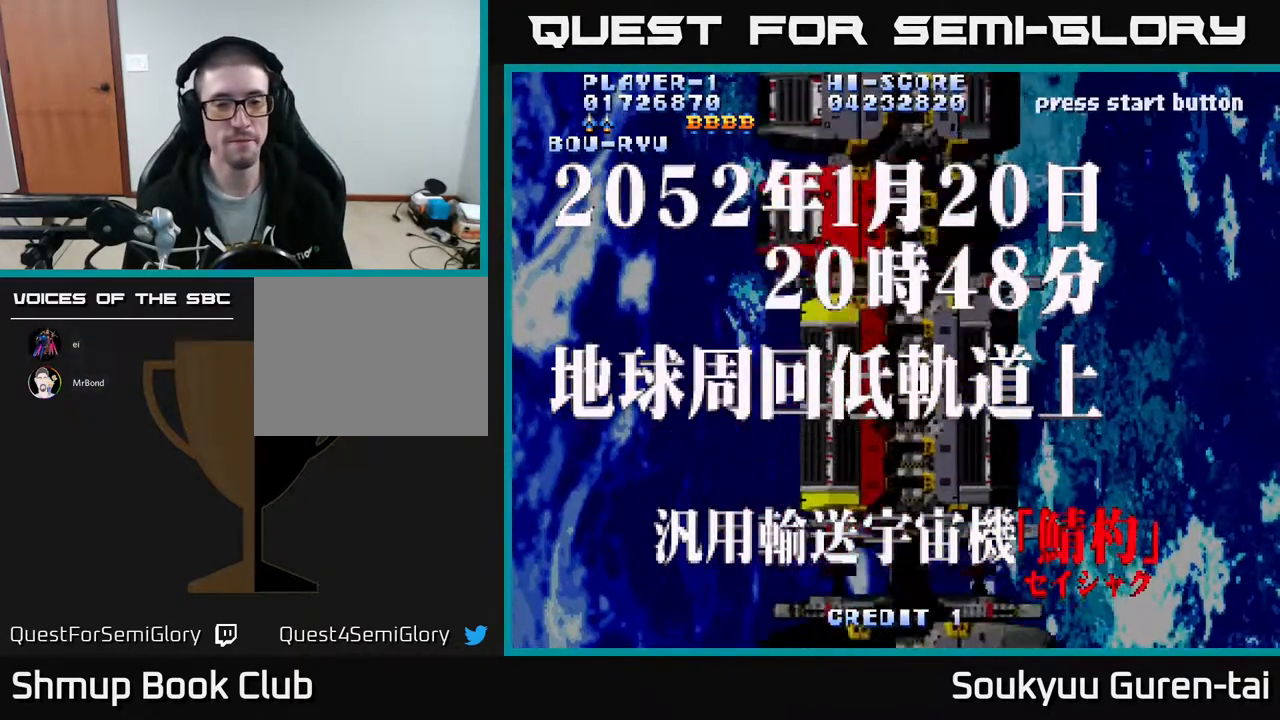
{"buttons": ["A"], "events": []}
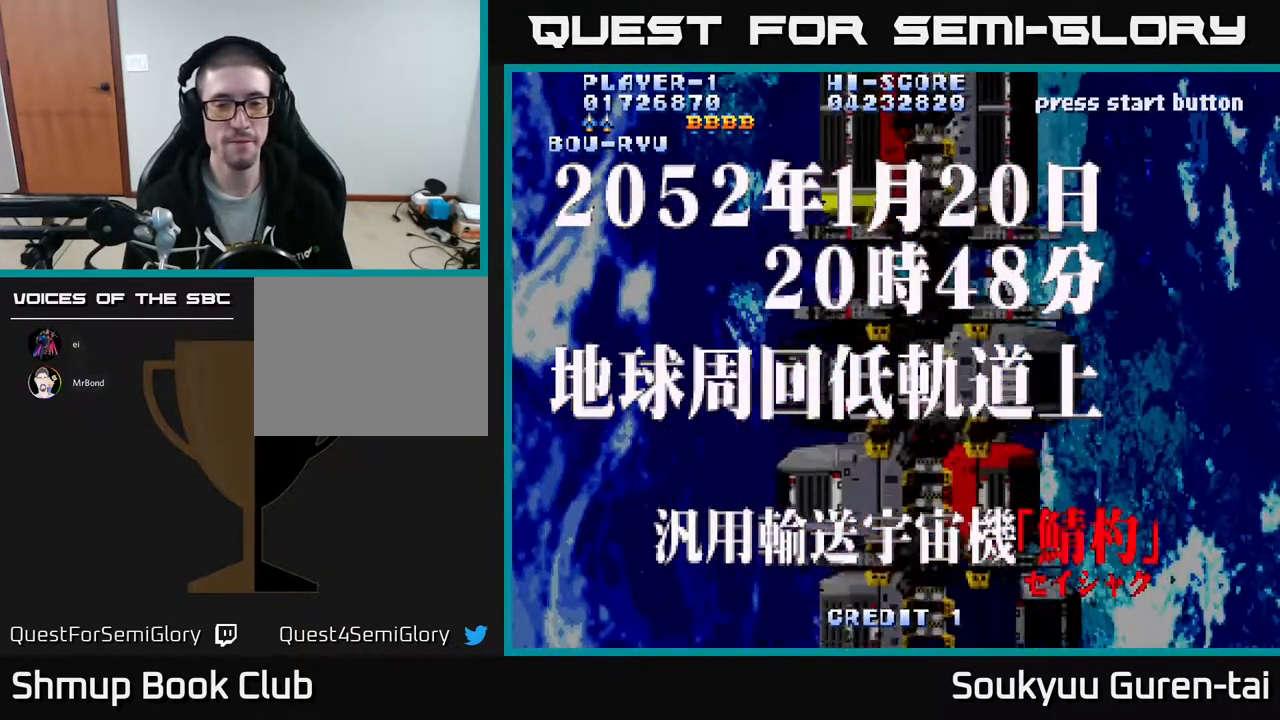
{"buttons": ["A"], "events": []}
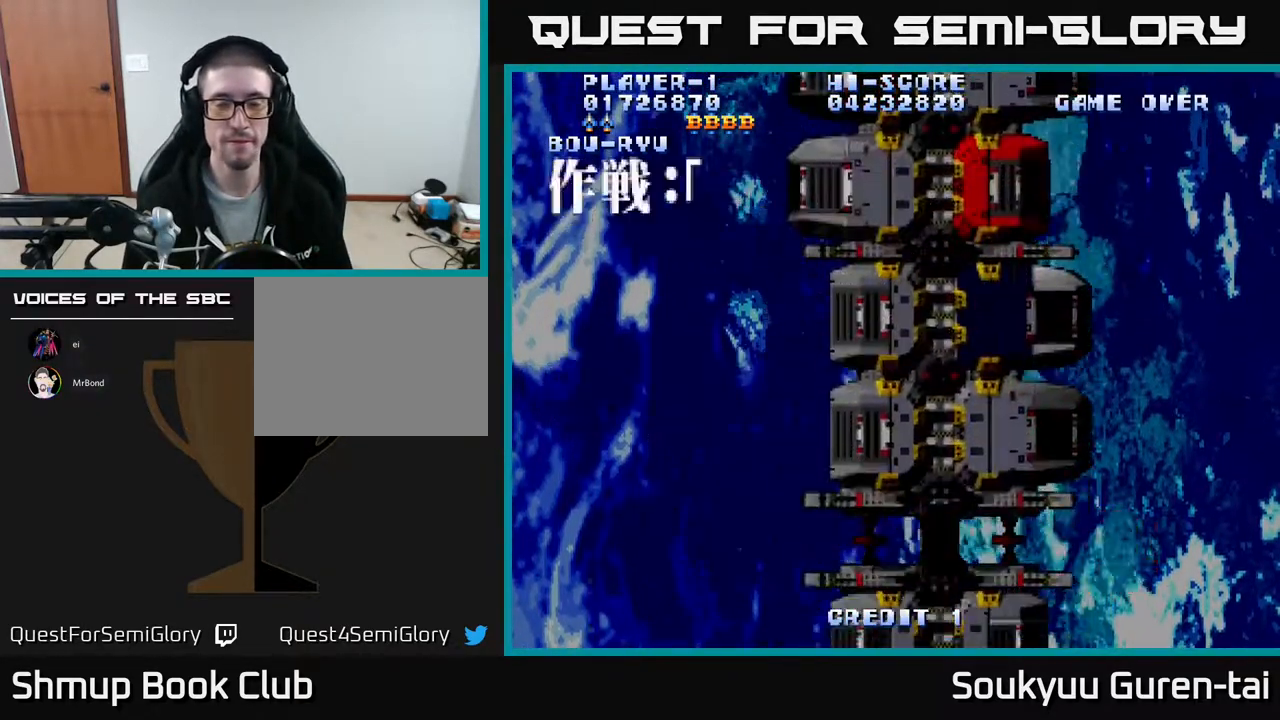
{"buttons": ["A"], "events": [[117, "A", "up"], [283, "A", "down"]]}
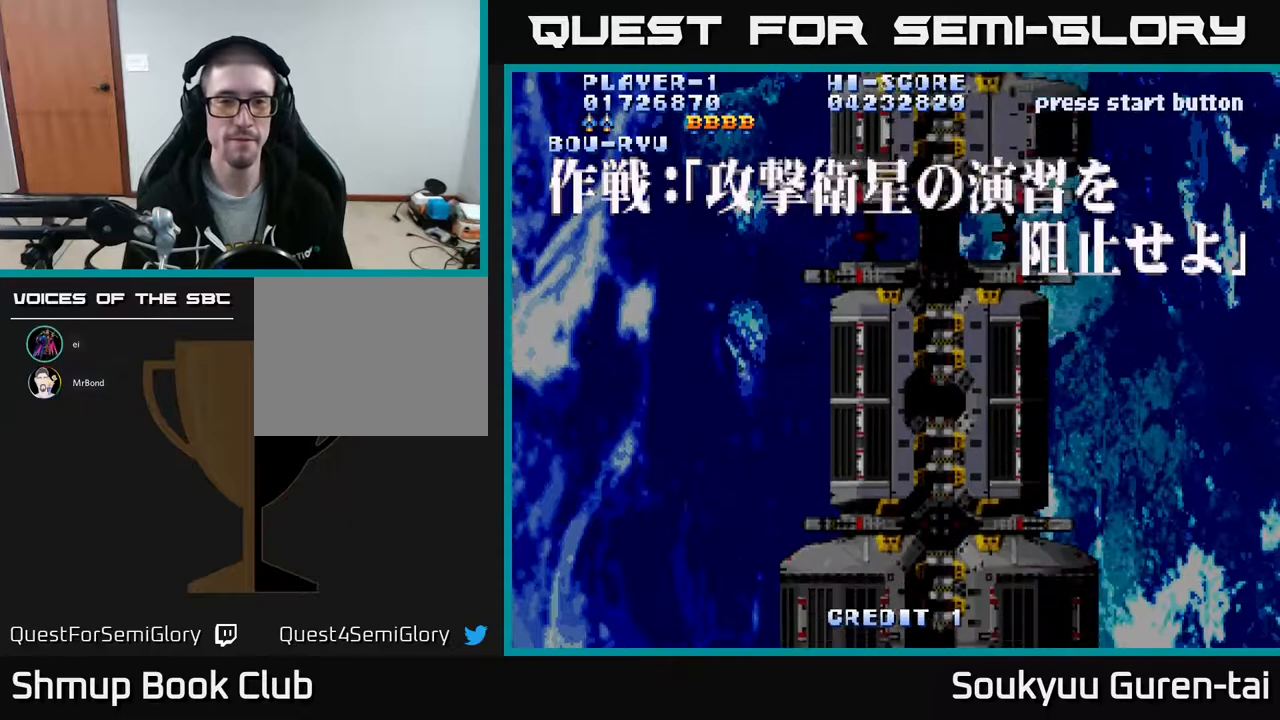
{"buttons": ["A"], "events": []}
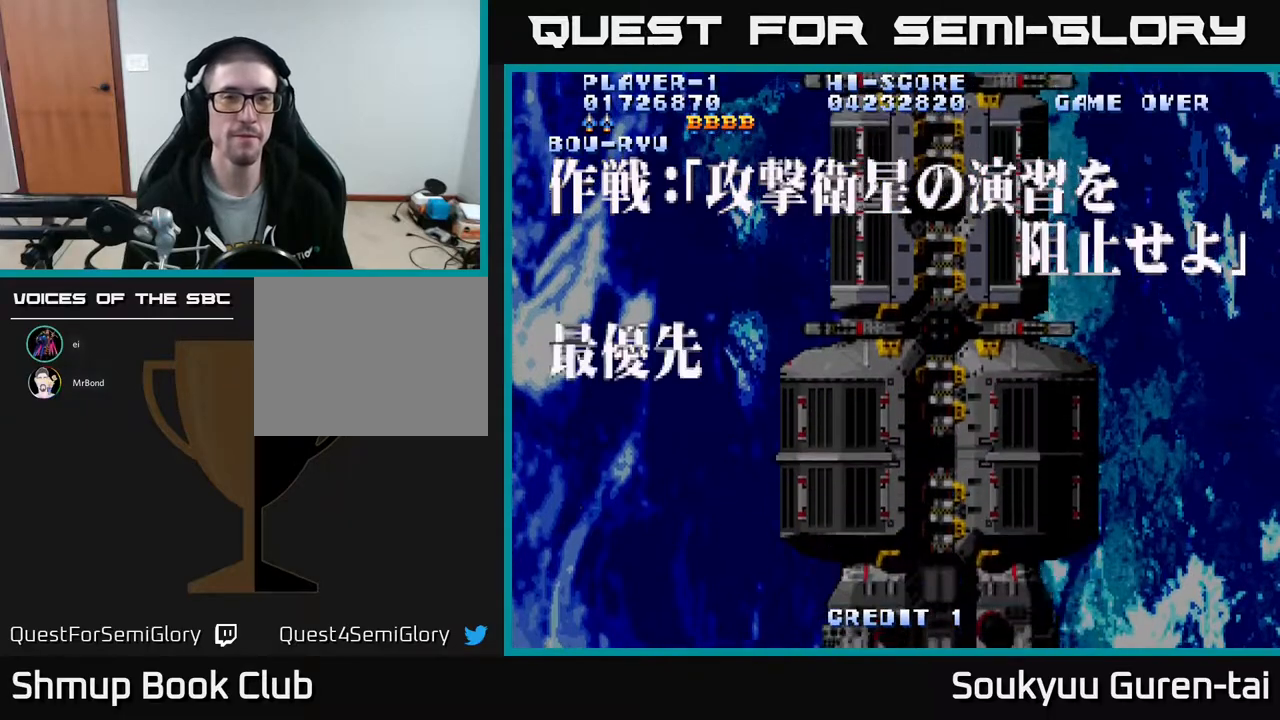
{"buttons": ["A"], "events": [[267, "A", "up"], [433, "A", "down"]]}
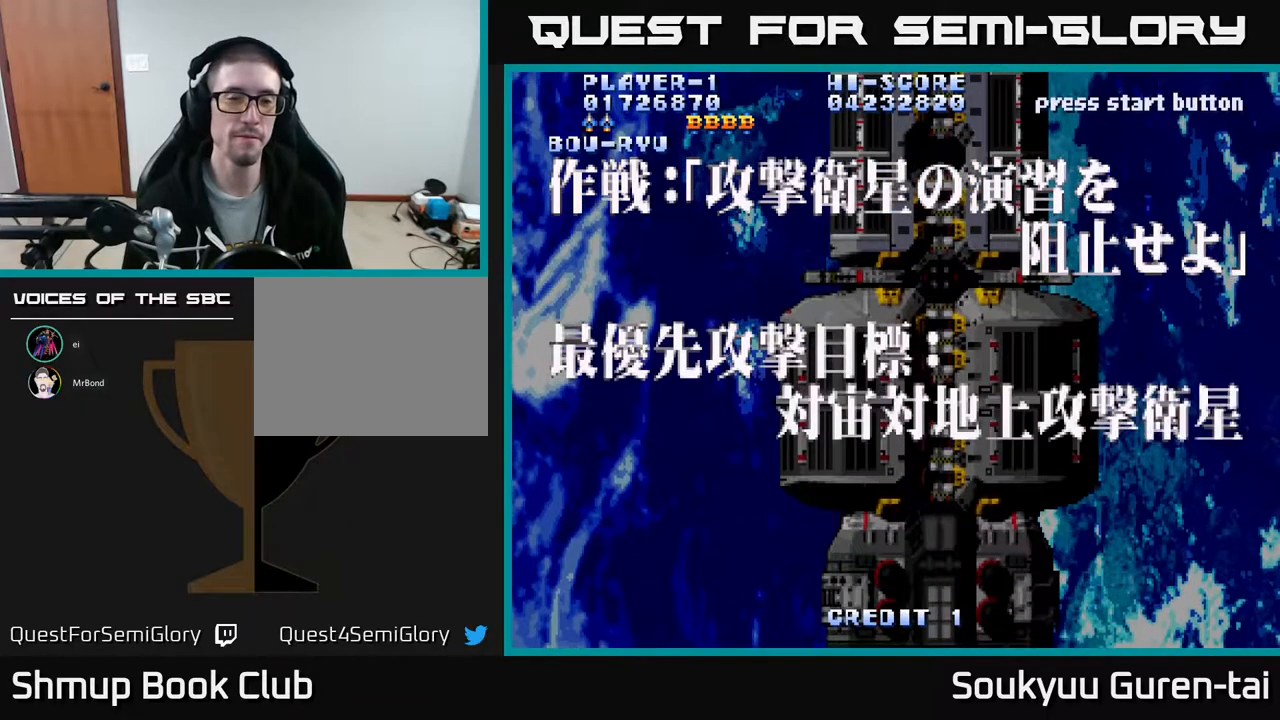
{"buttons": ["A"], "events": []}
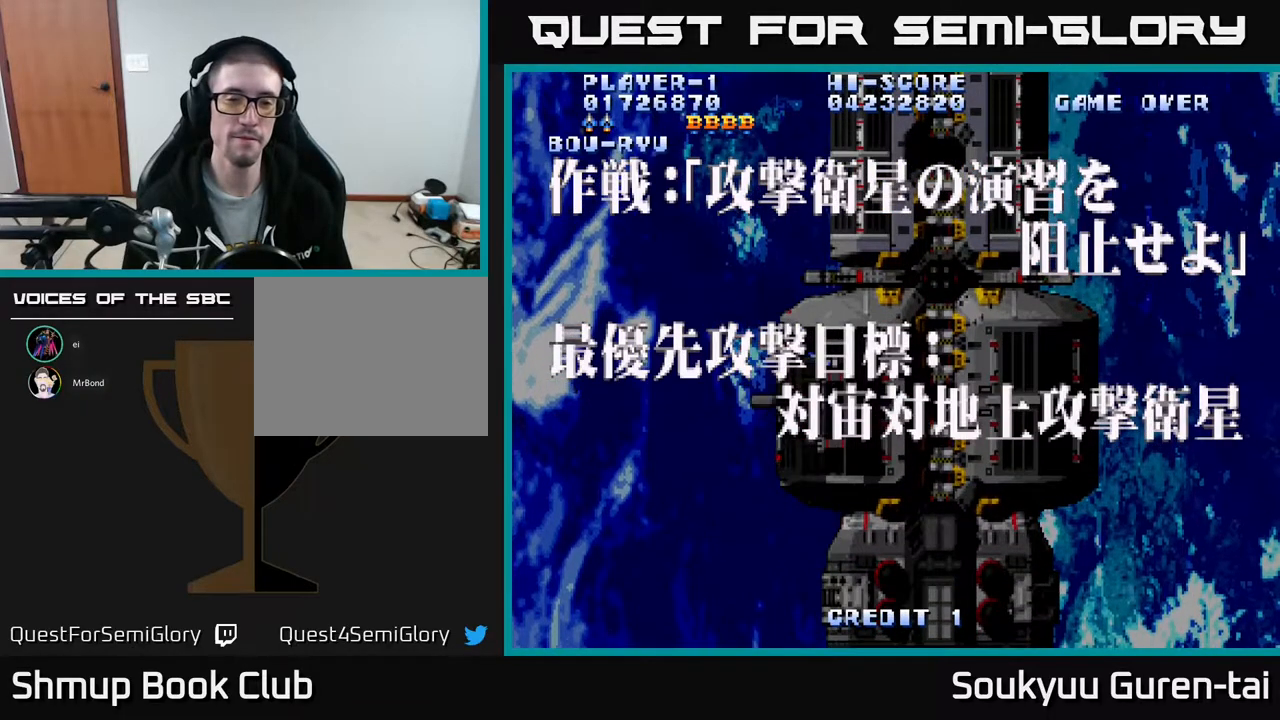
{"buttons": ["A"], "events": []}
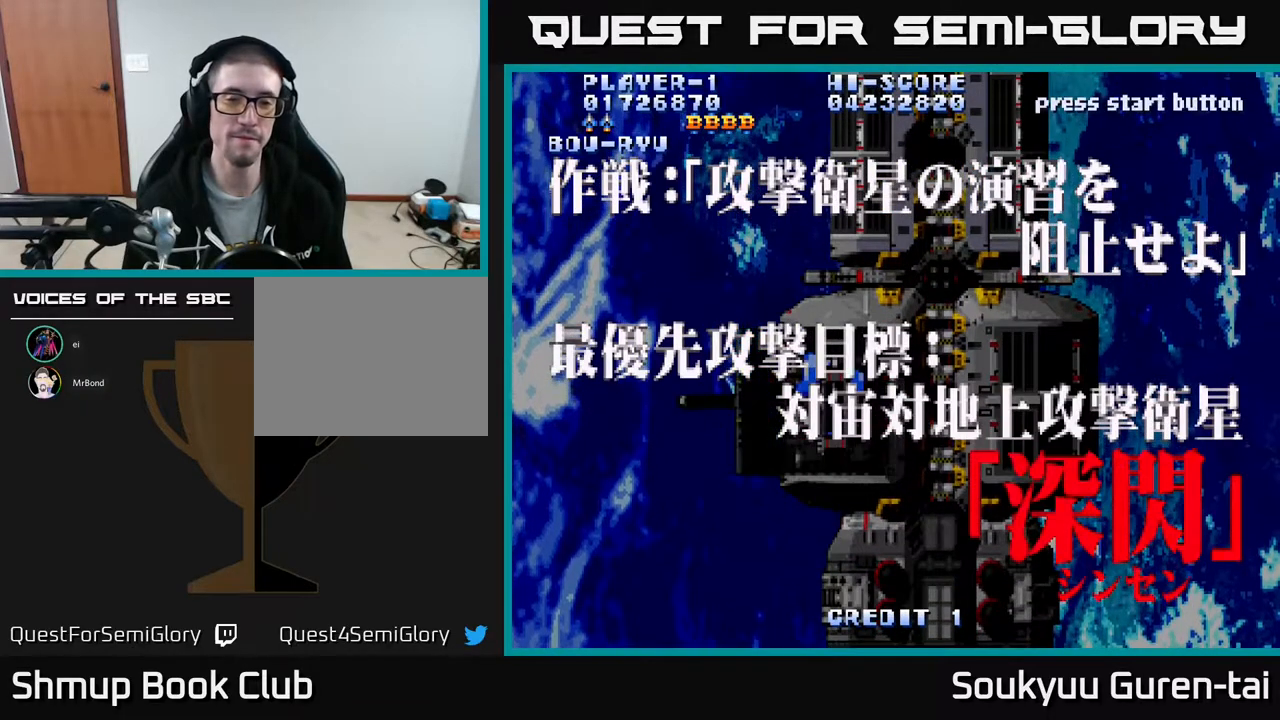
{"buttons": ["A"], "events": []}